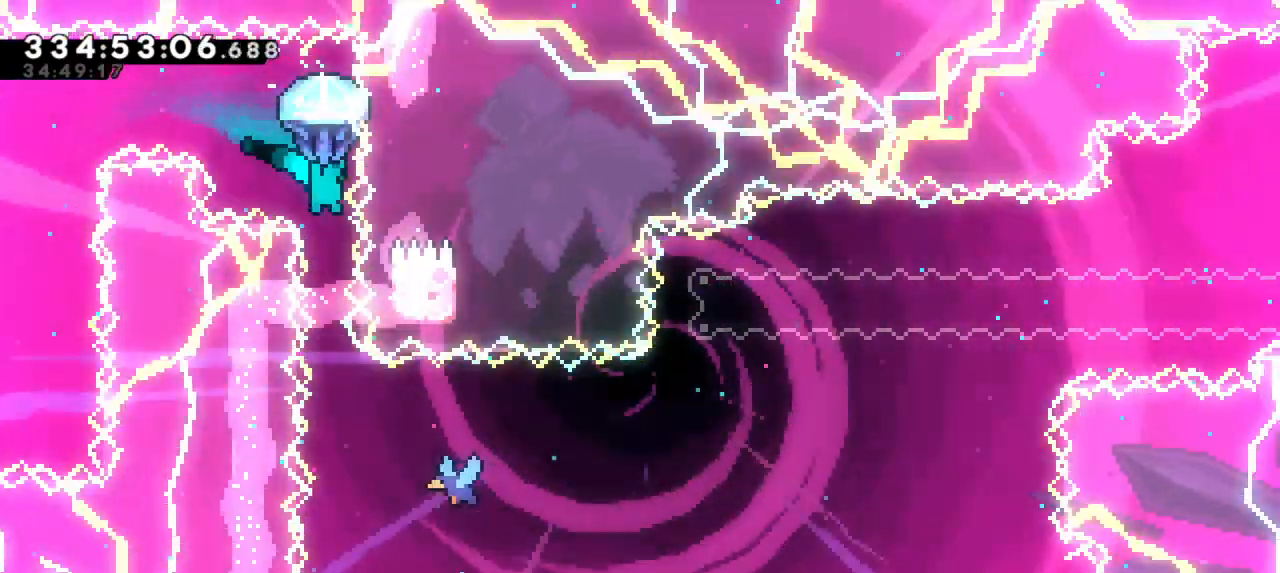
Gameplay with keyboard; each line is a JSON object with the keys held at the frame after it. "events" lists presses ("down") and releases ("up") of "dash", "demo", "down", "grab", "jump", "jump2", "left", "right" and "up" between this image and that frame as [ms after this image, input, new state], when the widget could be followed in between. No other keys are recorded. Mouse input is not recorded. Key names are as the overlay labels them; some are game actions (e.g. jump) rather than physical keys.
{"keys": [], "events": [[100, "right", "up"], [267, "grab", "up"]]}
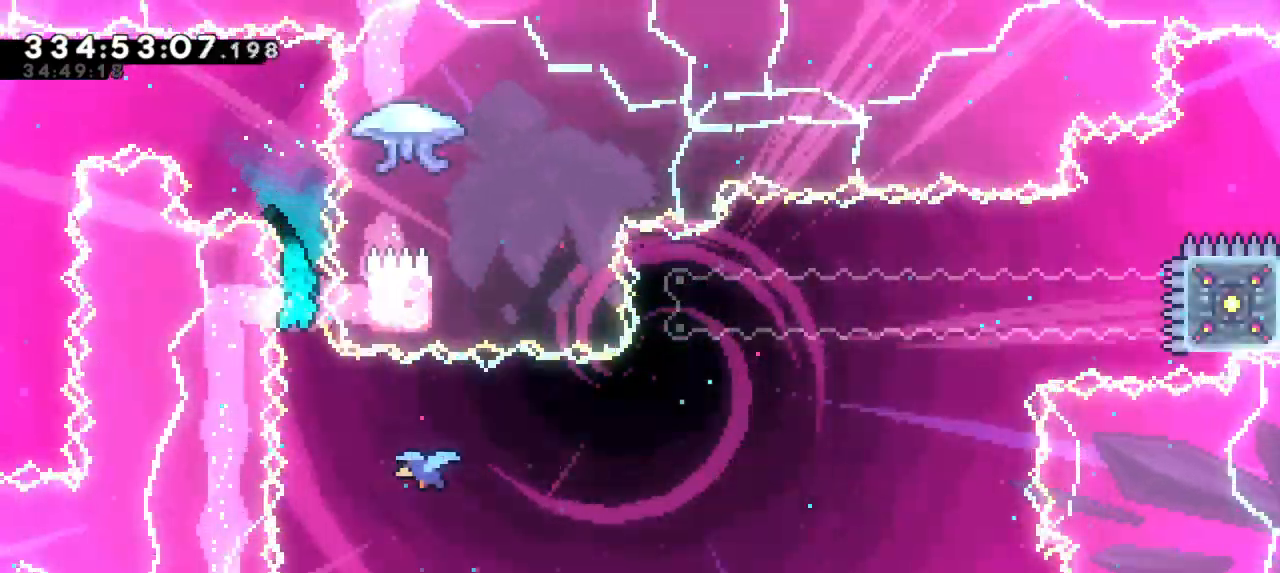
{"keys": [], "events": [[184, "right", "down"], [250, "right", "up"]]}
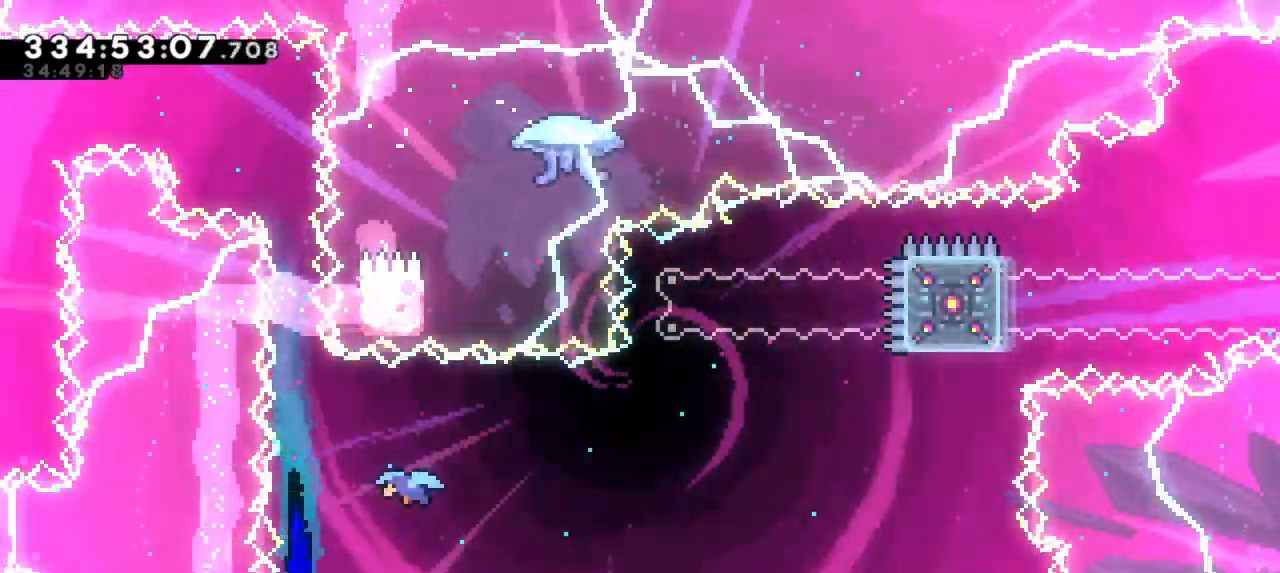
{"keys": ["right"], "events": [[100, "right", "down"]]}
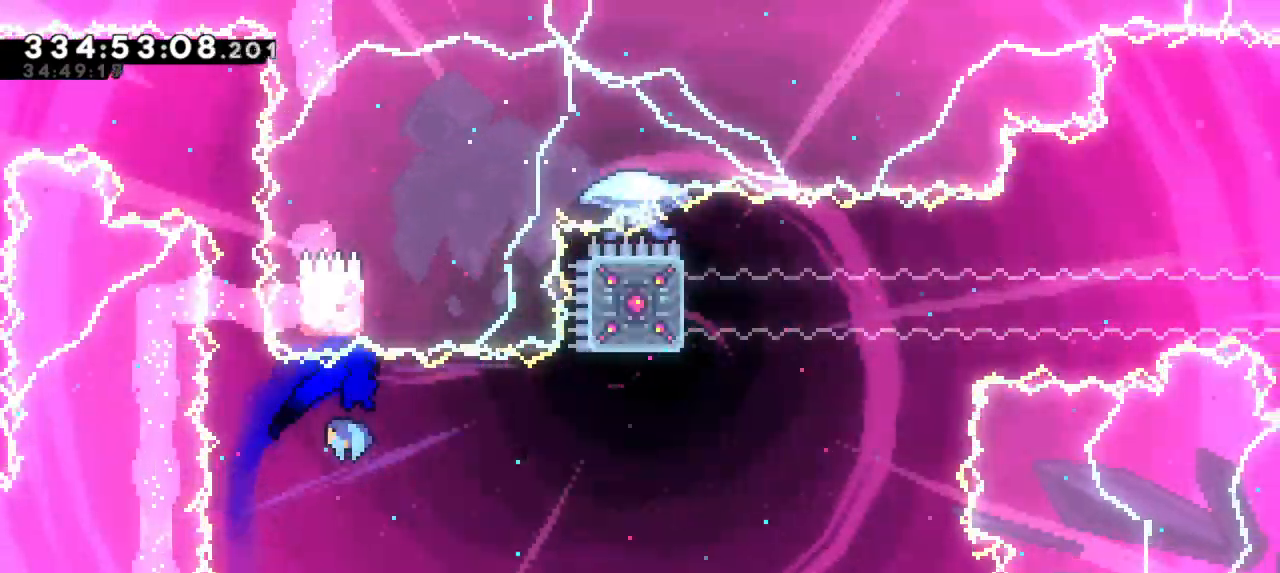
{"keys": [], "events": [[34, "right", "up"]]}
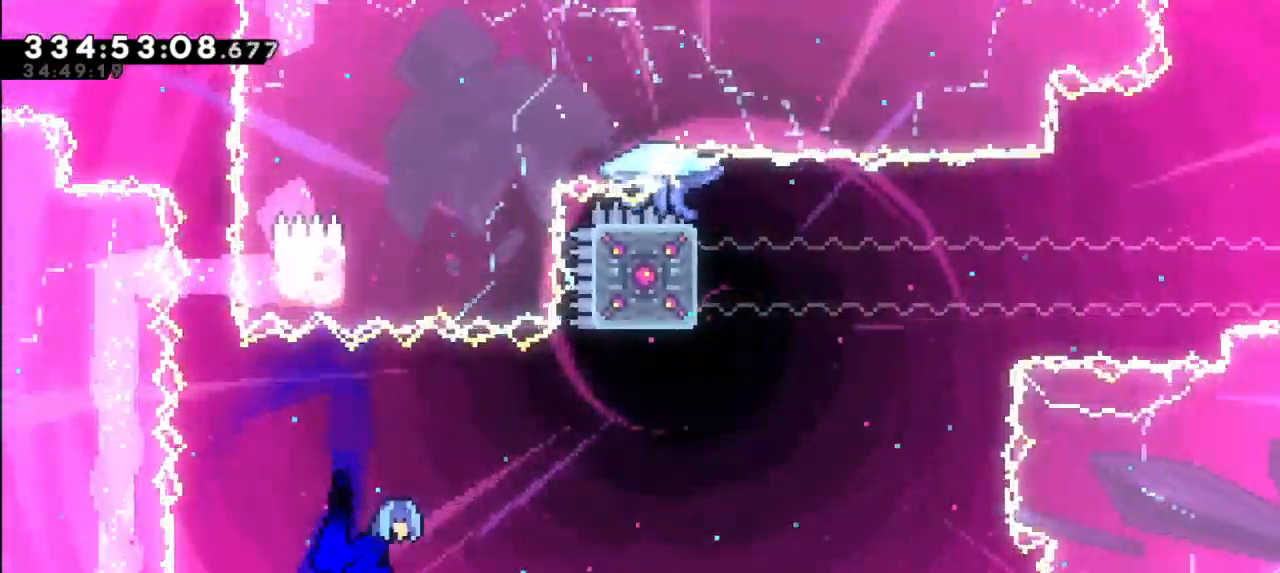
{"keys": ["dash", "up"]}
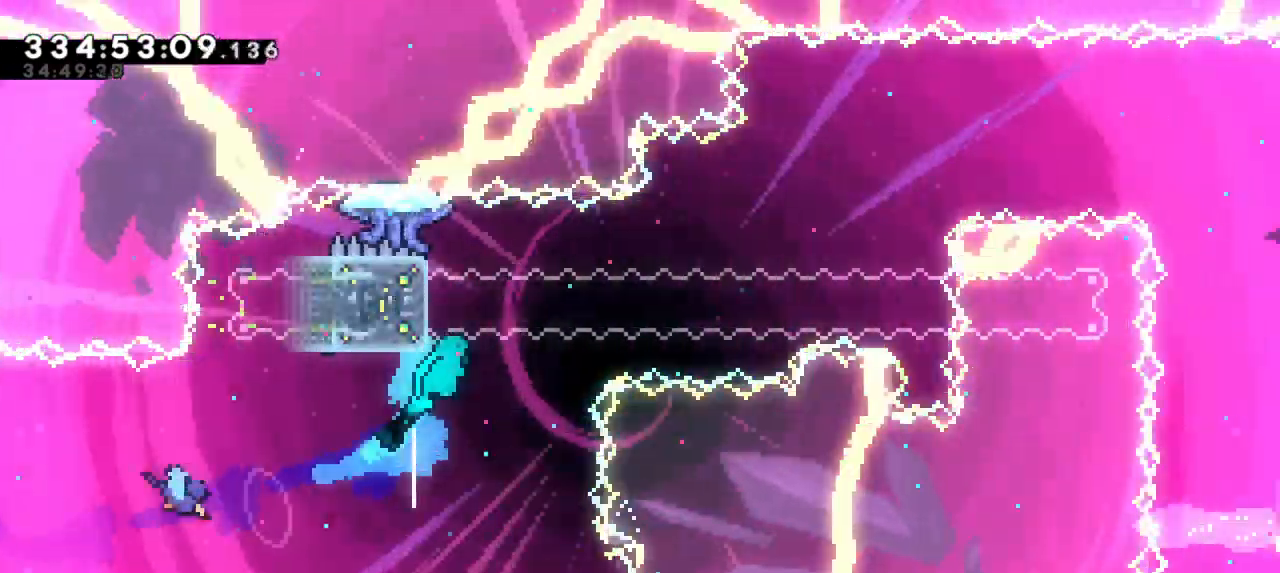
{"keys": ["left"], "events": [[67, "jump2", "down"], [84, "right", "down"], [134, "up", "up"], [150, "dash", "up"], [300, "right", "up"], [317, "jump2", "up"], [350, "left", "down"]]}